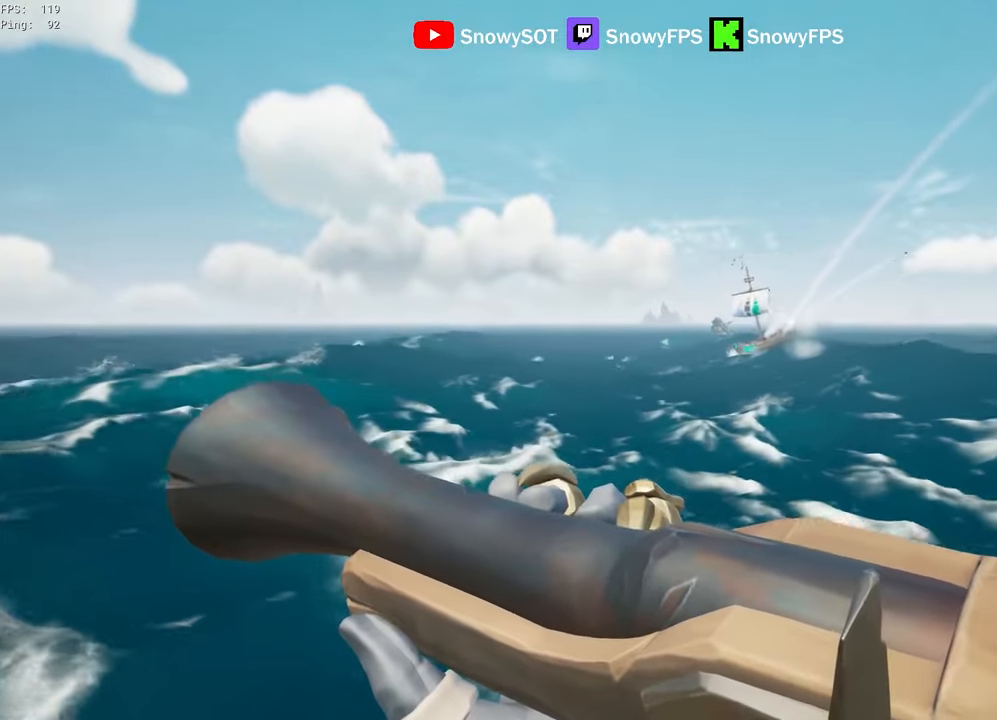
Gameplay with keyboard and mouse; each line is a JSON object with the keys and mouse buttons held at the frame after it. "events" lists presses ("down") and releases ("up") of "1", "2", "3", "4", "5", "a", "alt", "c", "caps_lock", "ctrl", "d", "e", "f", "g", "q", "r", "s", "shift", "space", "t", "tab", "v", "w", "x", "z", "mouse_left", "mouse_wheel" and "mouse_right" between this image and that frame as [ms after this image, input, new state], when the widget could be followed in between. "mouse_left", "mouse_wheel", "mouse_right" = the "left", "wheel", "right" buttons of the "mouse" list. No other keys are recorded. "wheel" means that the mouse wheel is clicked or scrolled. "mouse_move" is the direction in which the mouse moves at that frame (one of eight, or "still"), when it could be read.
{"keys": ["w"], "mouse": [], "mouse_move": "up-right", "events": [[67, "a", "up"]]}
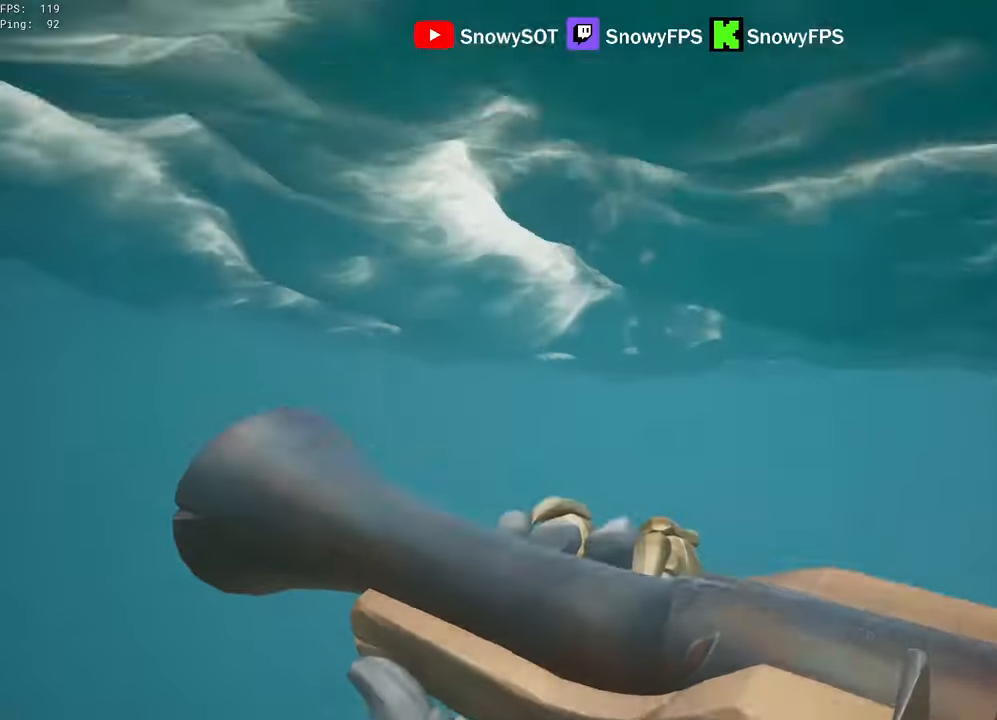
{"keys": ["shift", "w"], "mouse": [], "mouse_move": "right", "events": [[133, "shift", "down"], [183, "d", "down"], [333, "d", "up"]]}
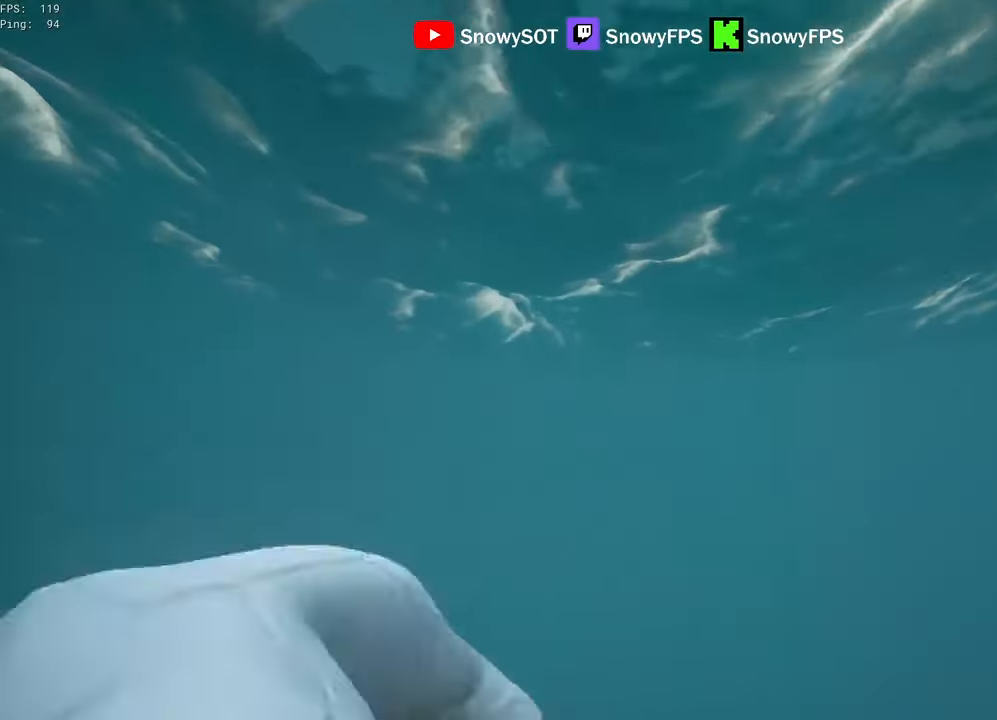
{"keys": ["shift", "w"], "mouse": [], "mouse_move": "still", "events": []}
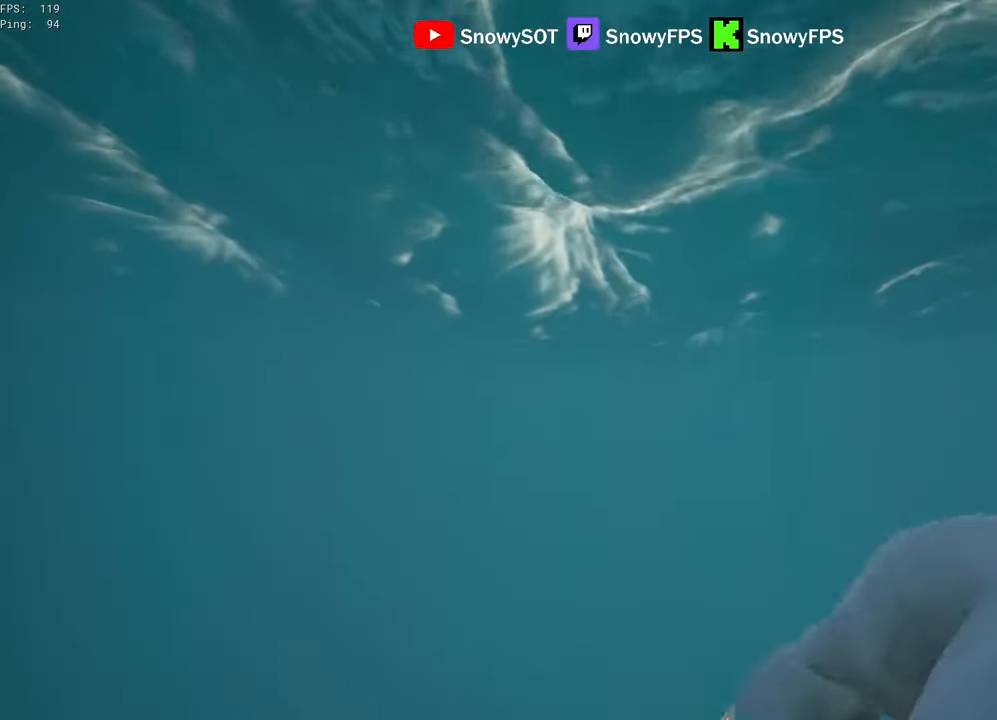
{"keys": ["a", "w"], "mouse": [], "mouse_move": "still", "events": [[167, "shift", "up"], [317, "a", "down"]]}
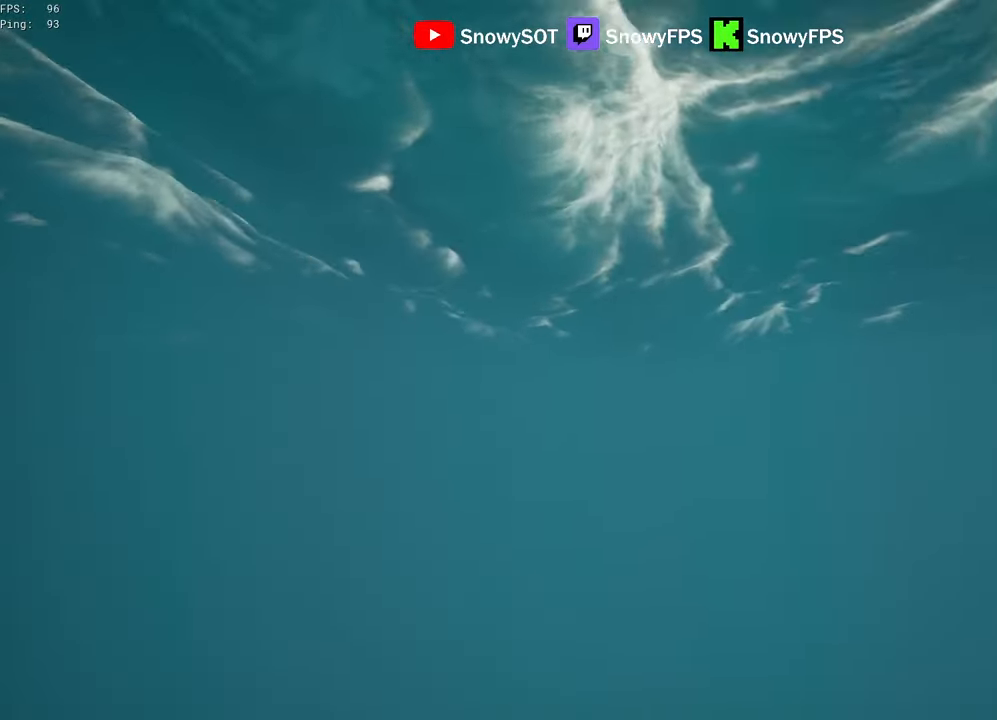
{"keys": ["a", "w"], "mouse": [], "mouse_move": "still", "events": []}
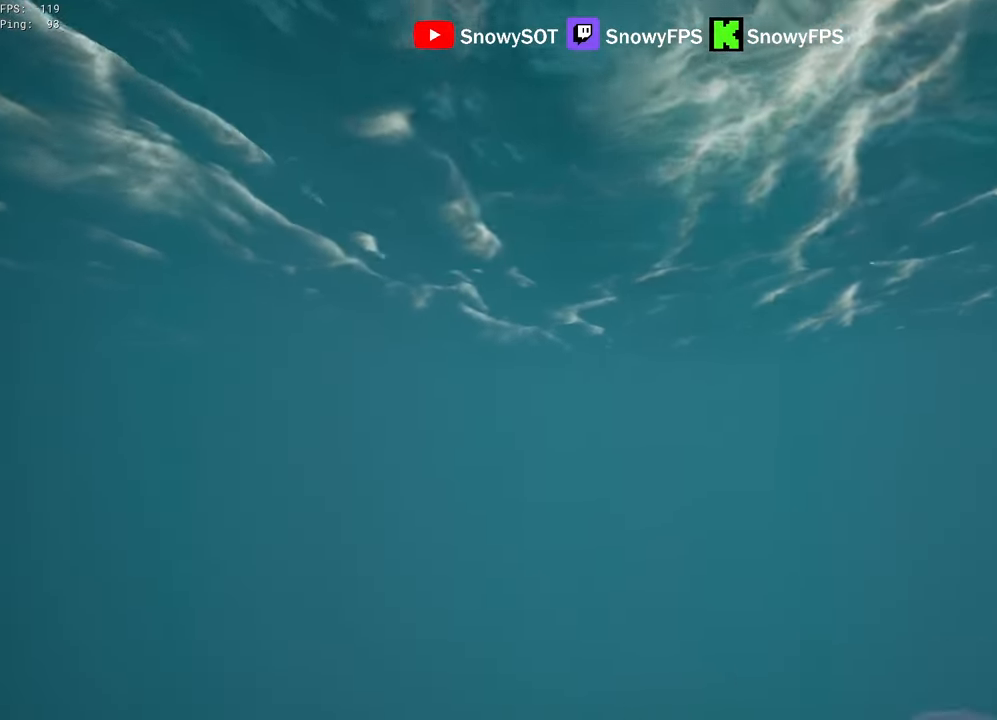
{"keys": ["a", "w"], "mouse": [], "mouse_move": "still", "events": []}
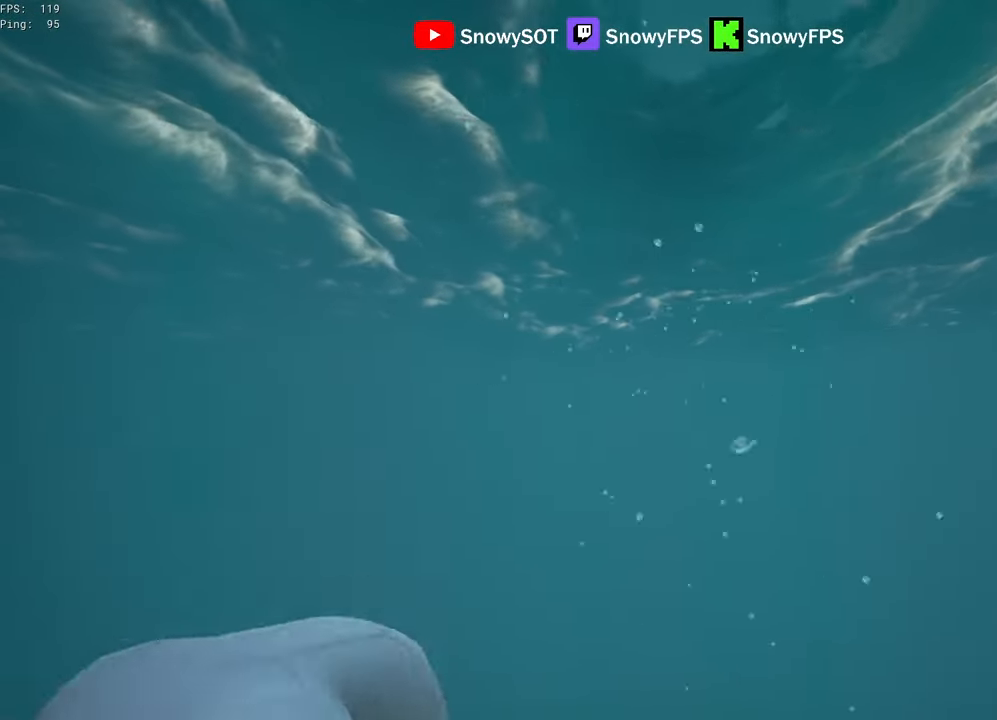
{"keys": ["a", "w"], "mouse": [], "mouse_move": "still", "events": []}
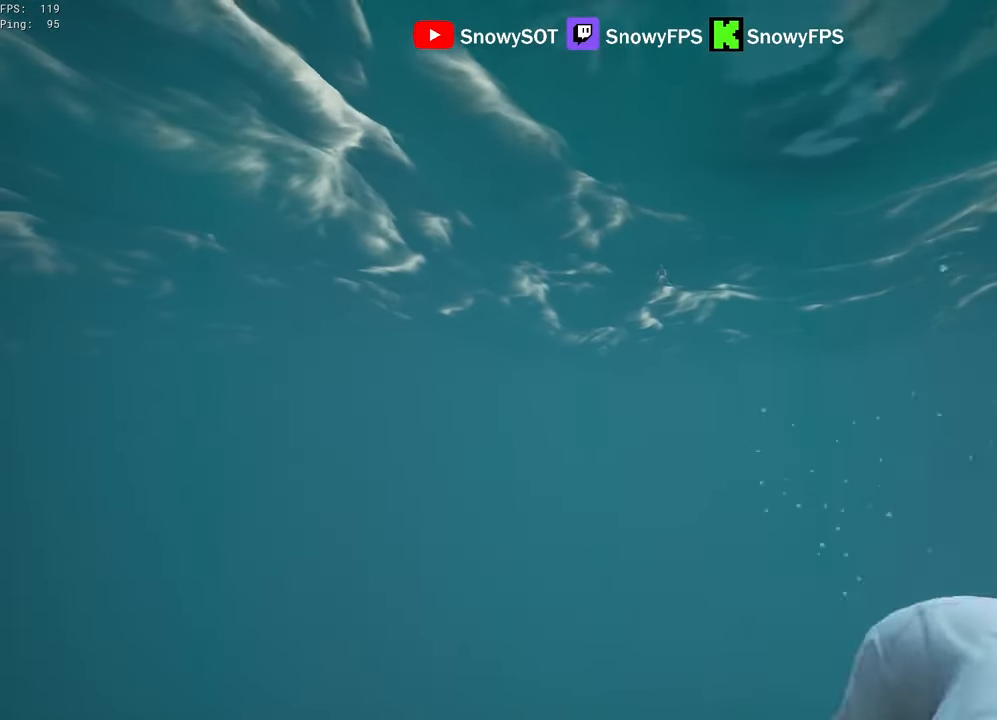
{"keys": ["w"], "mouse": [], "mouse_move": "left", "events": [[233, "a", "up"]]}
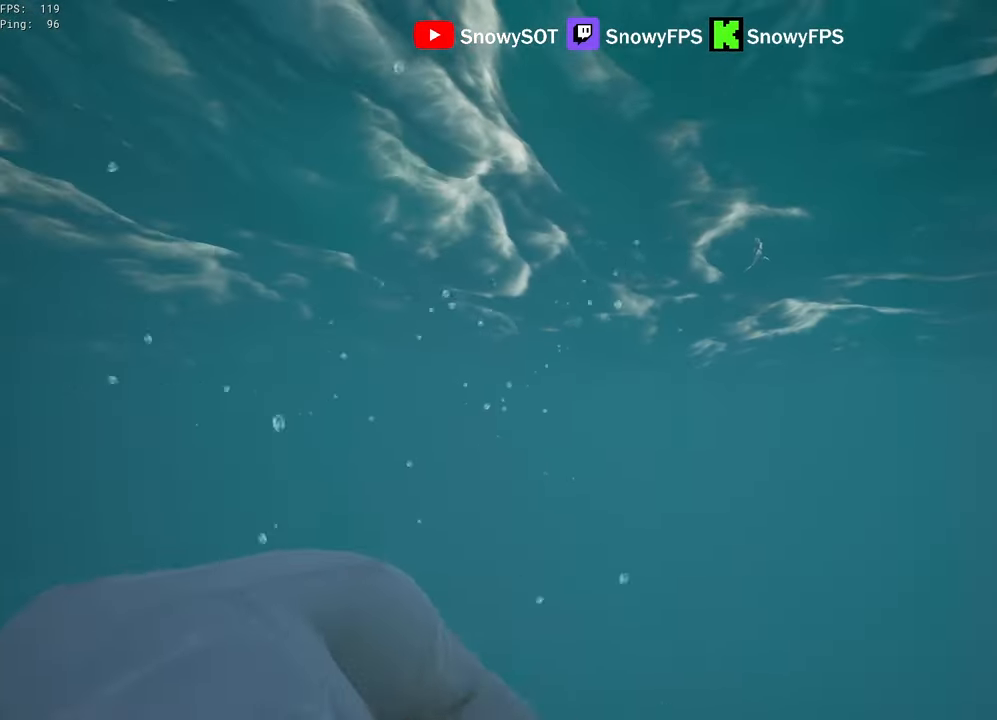
{"keys": ["w"], "mouse": [], "mouse_move": "still", "events": []}
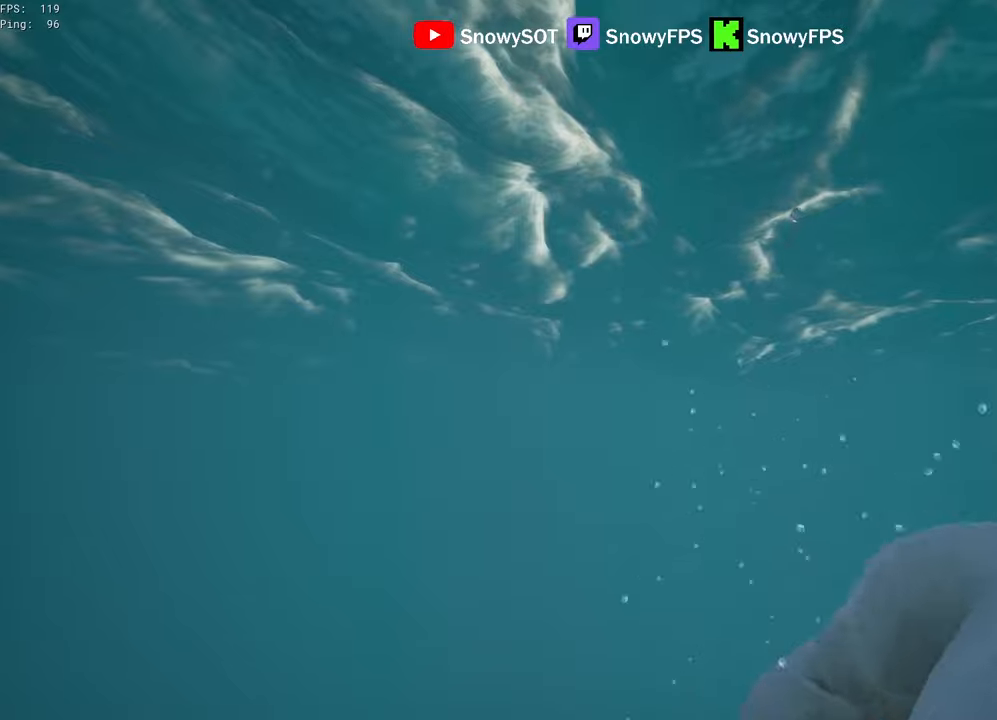
{"keys": ["w"], "mouse": [], "mouse_move": "still", "events": []}
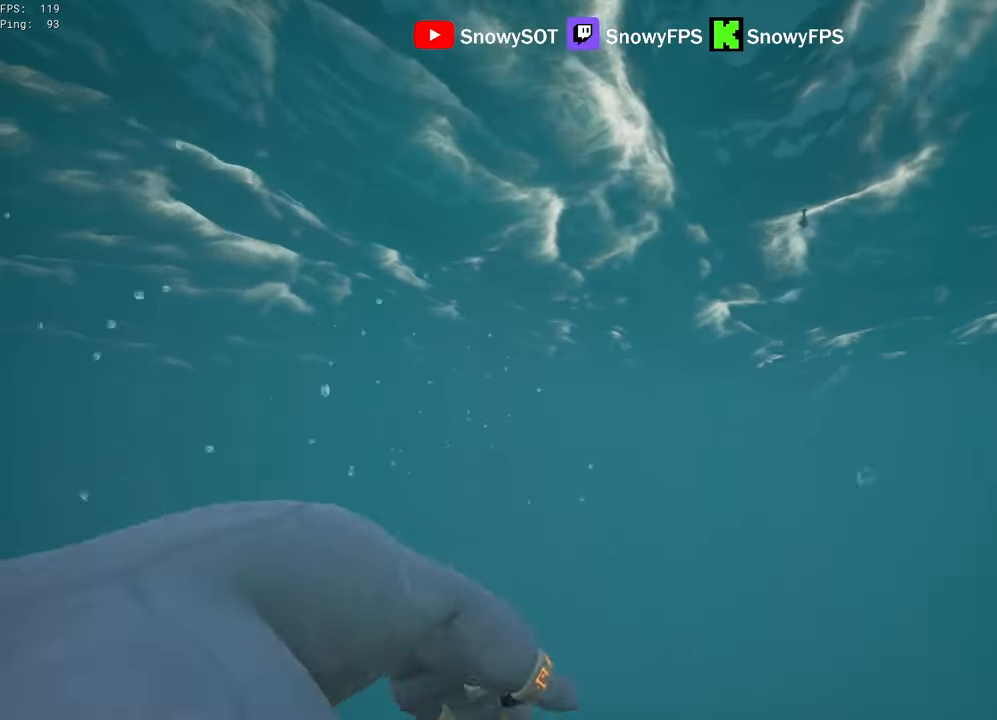
{"keys": ["w"], "mouse": [], "mouse_move": "still", "events": []}
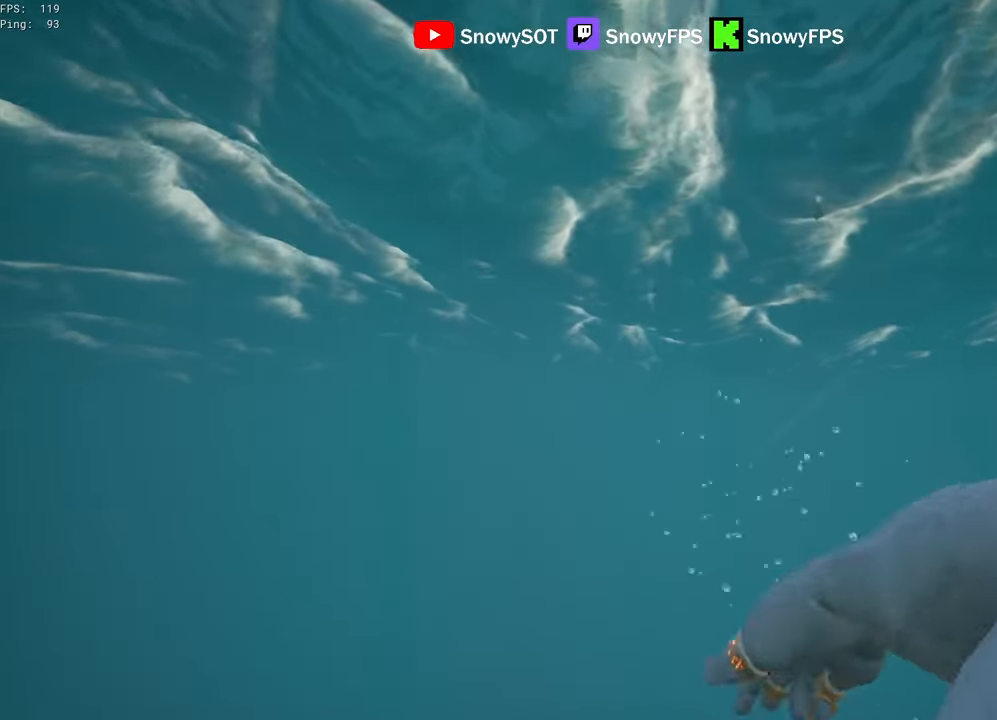
{"keys": ["w"], "mouse": [], "mouse_move": "still", "events": []}
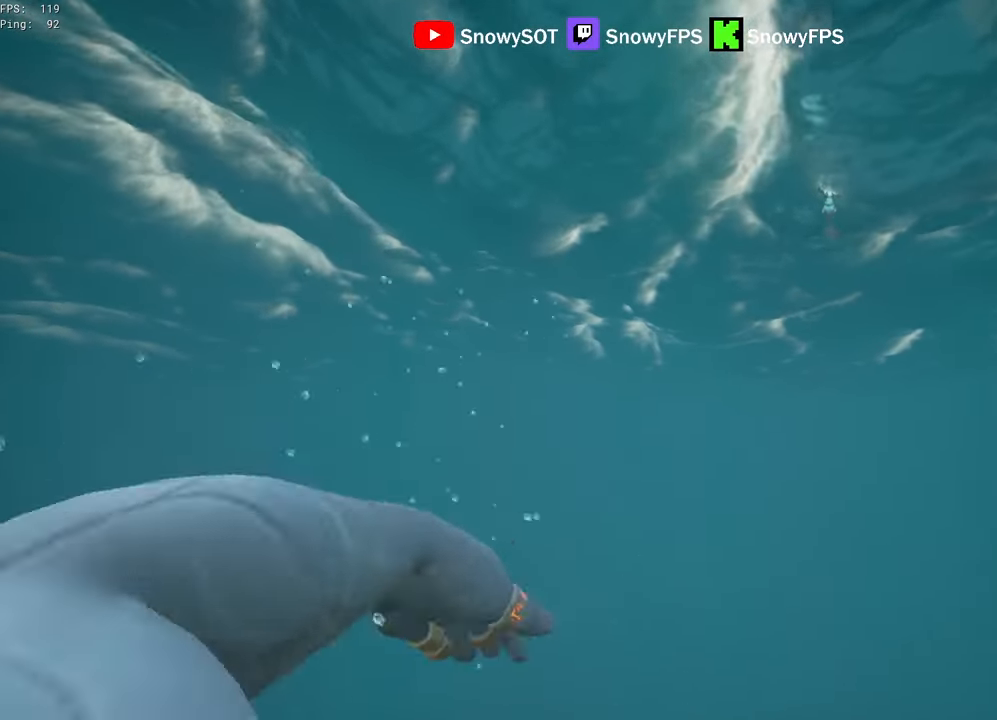
{"keys": ["w"], "mouse": [], "mouse_move": "still", "events": []}
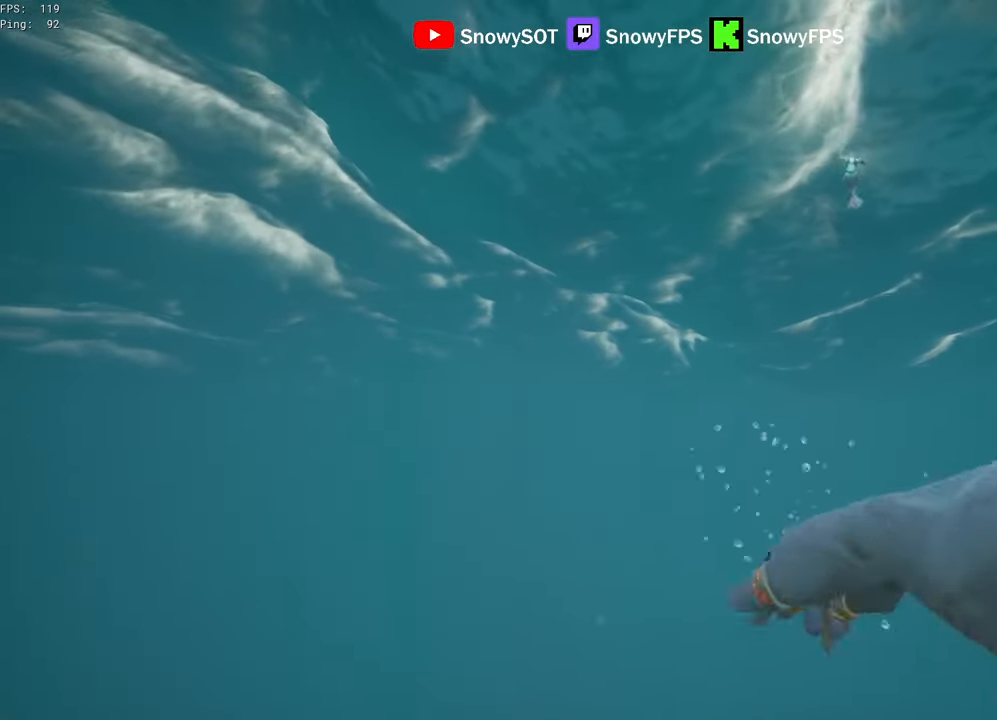
{"keys": ["w"], "mouse": [], "mouse_move": "still", "events": []}
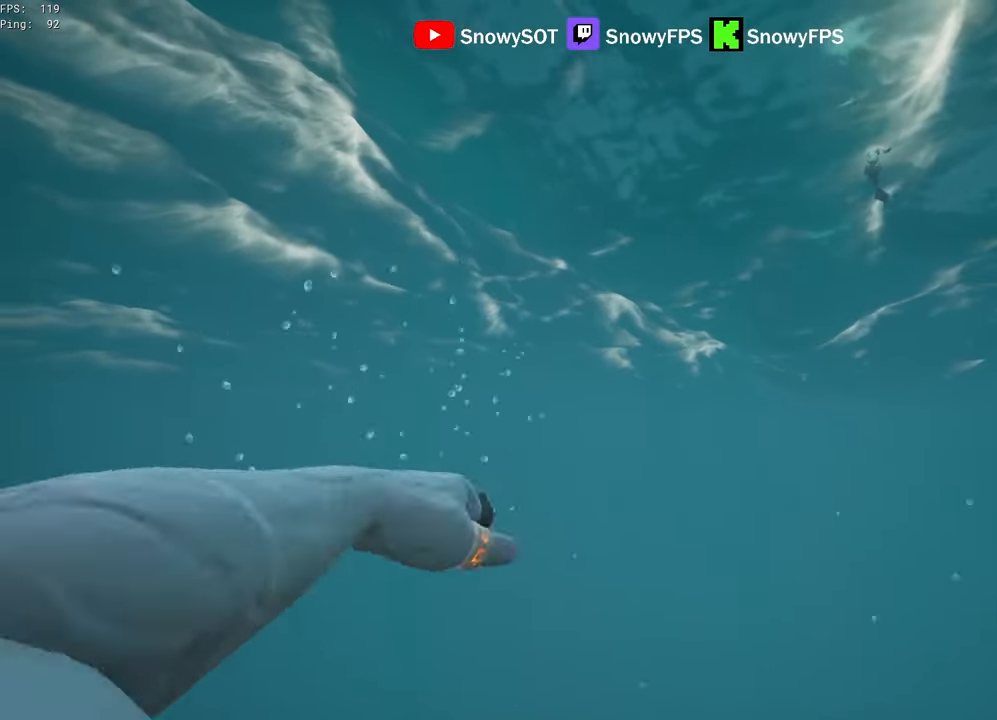
{"keys": ["w"], "mouse": [], "mouse_move": "still", "events": []}
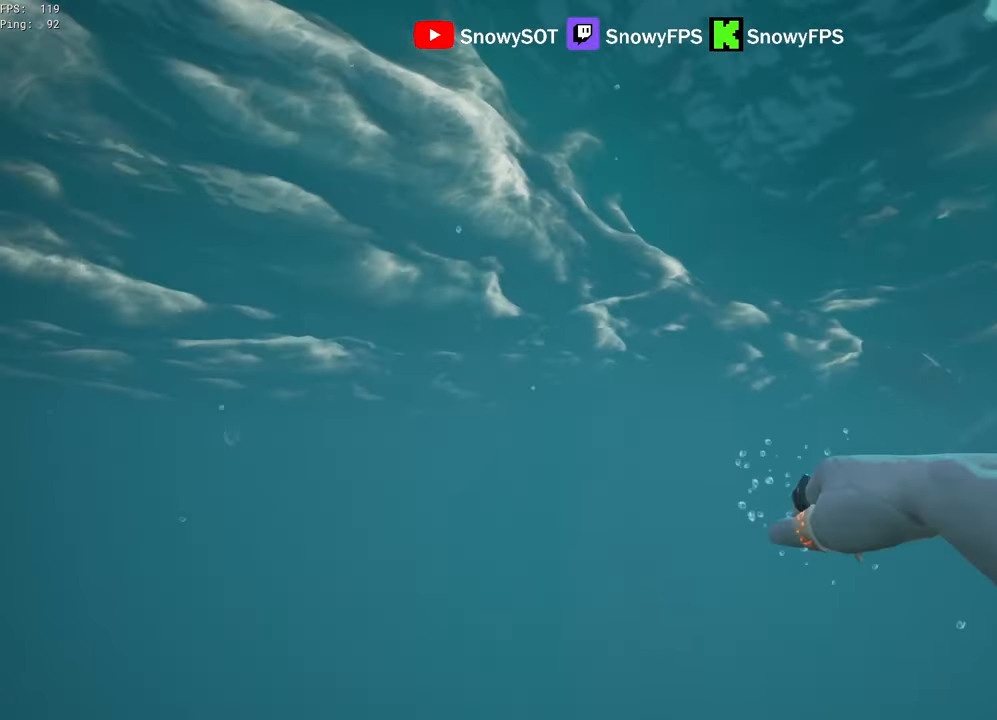
{"keys": ["w"], "mouse": [], "mouse_move": "still", "events": []}
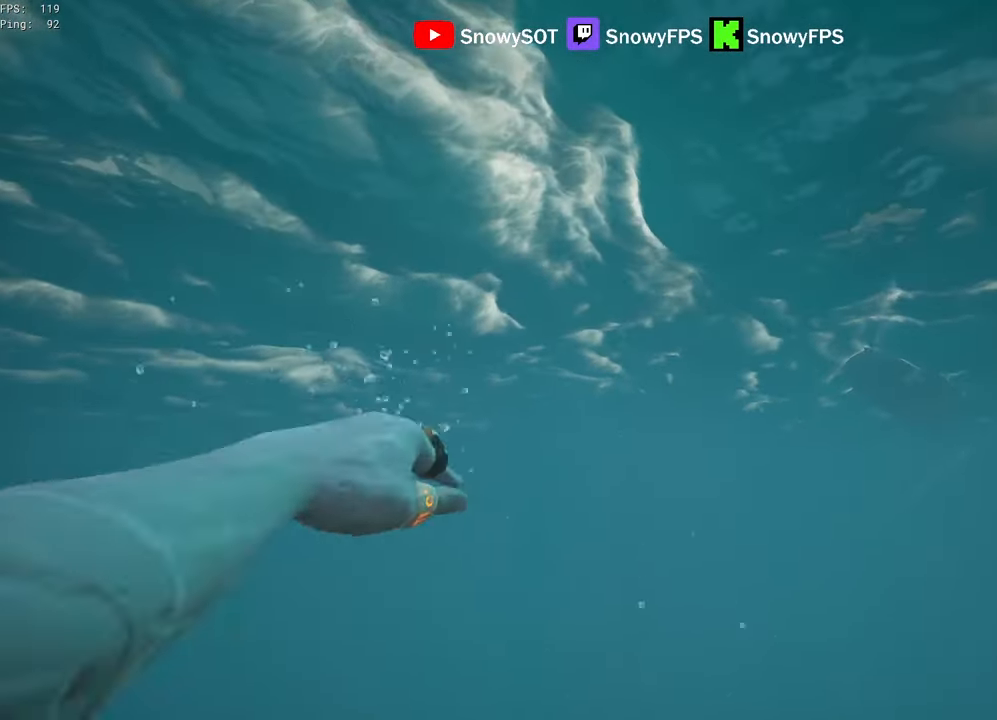
{"keys": ["w"], "mouse": [], "mouse_move": "up-right", "events": []}
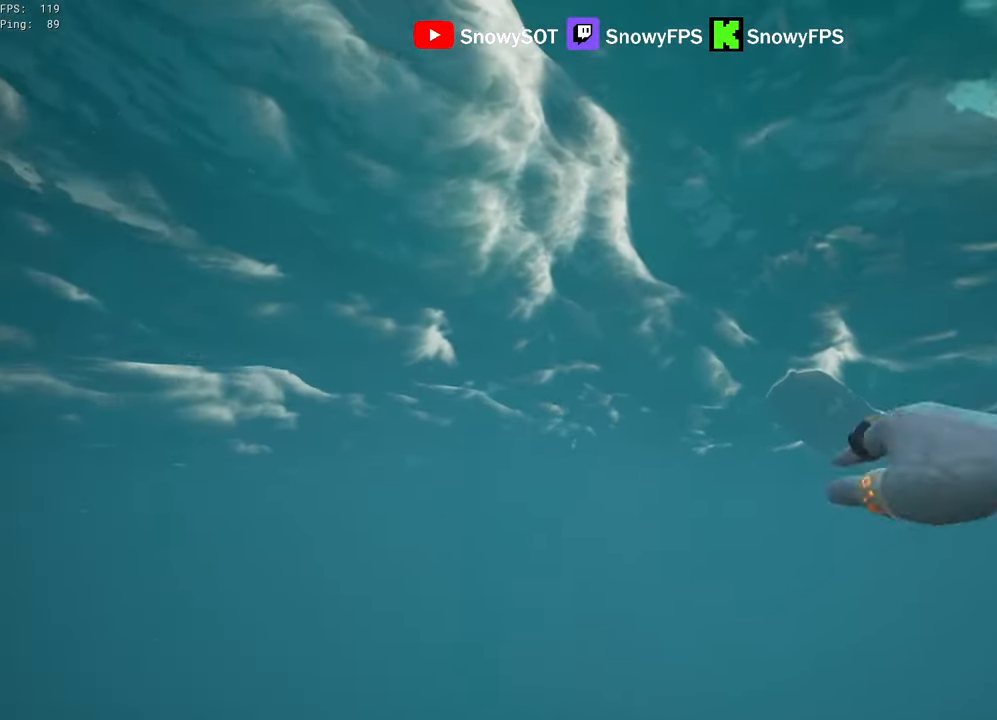
{"keys": ["space", "w"], "mouse": [], "mouse_move": "still", "events": [[150, "space", "down"]]}
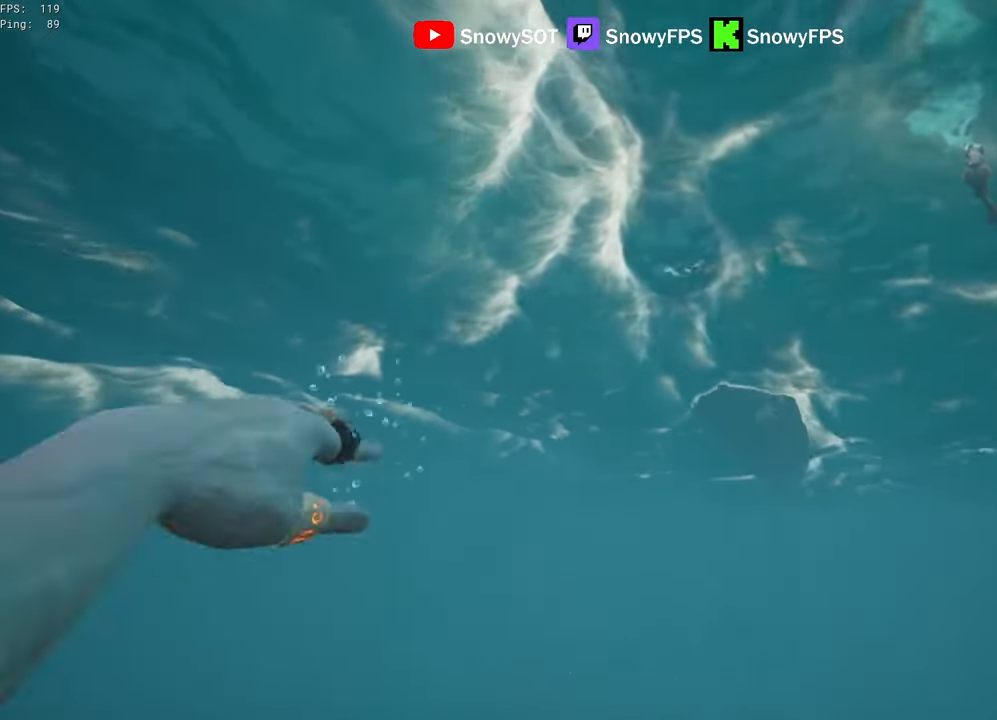
{"keys": ["space", "w"], "mouse": [], "mouse_move": "still", "events": []}
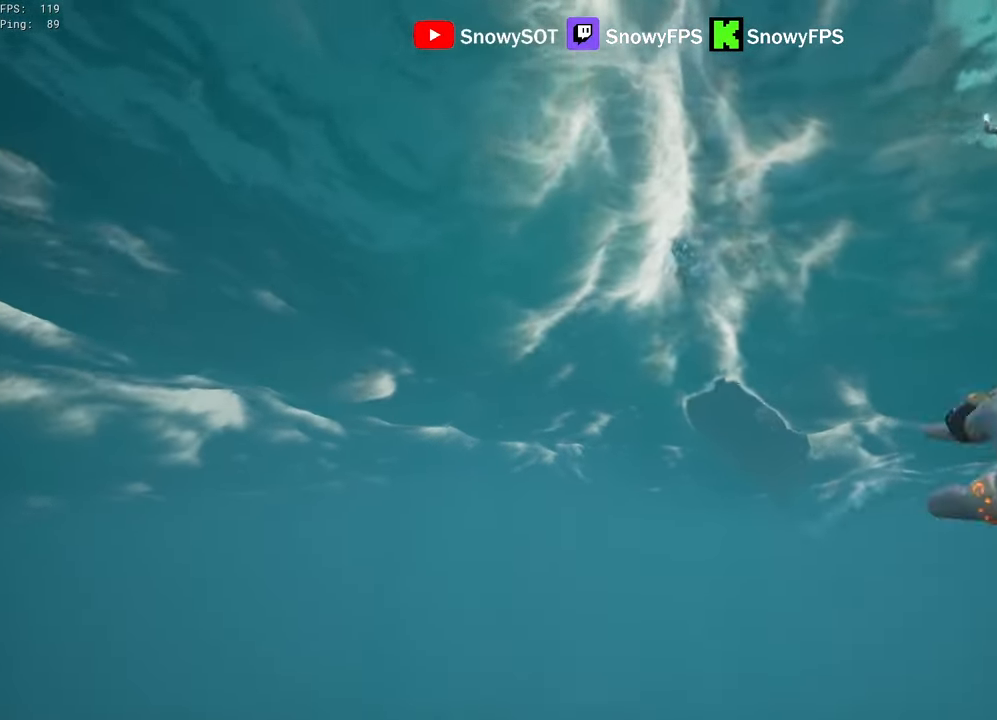
{"keys": ["shift", "space", "w"], "mouse": [], "mouse_move": "right", "events": [[417, "shift", "down"]]}
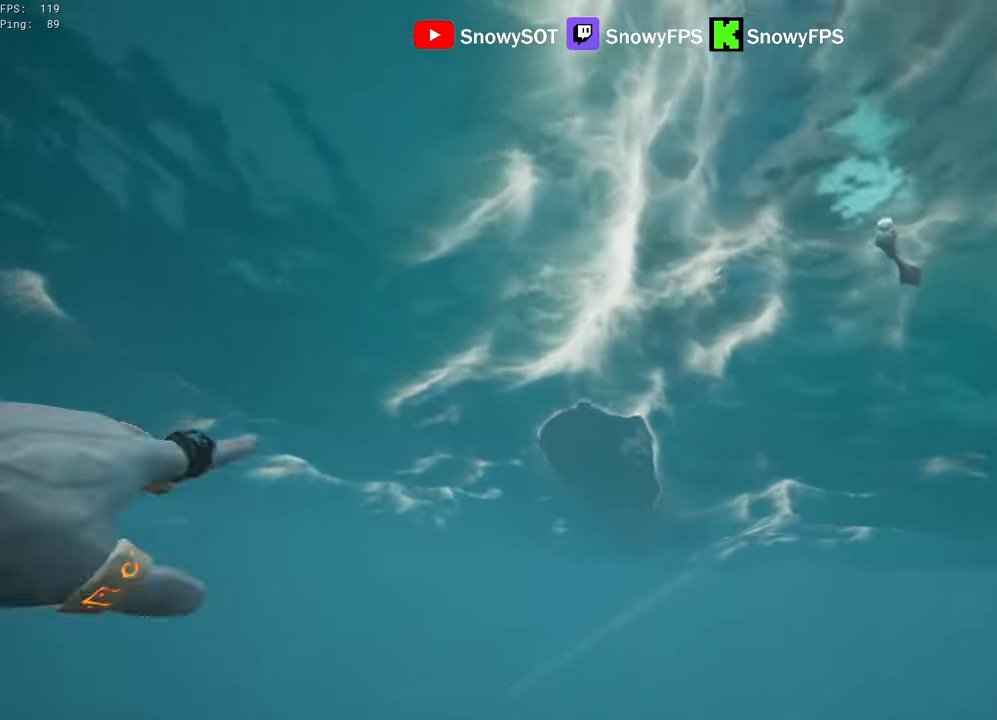
{"keys": ["shift", "space", "w"], "mouse": [], "mouse_move": "still", "events": []}
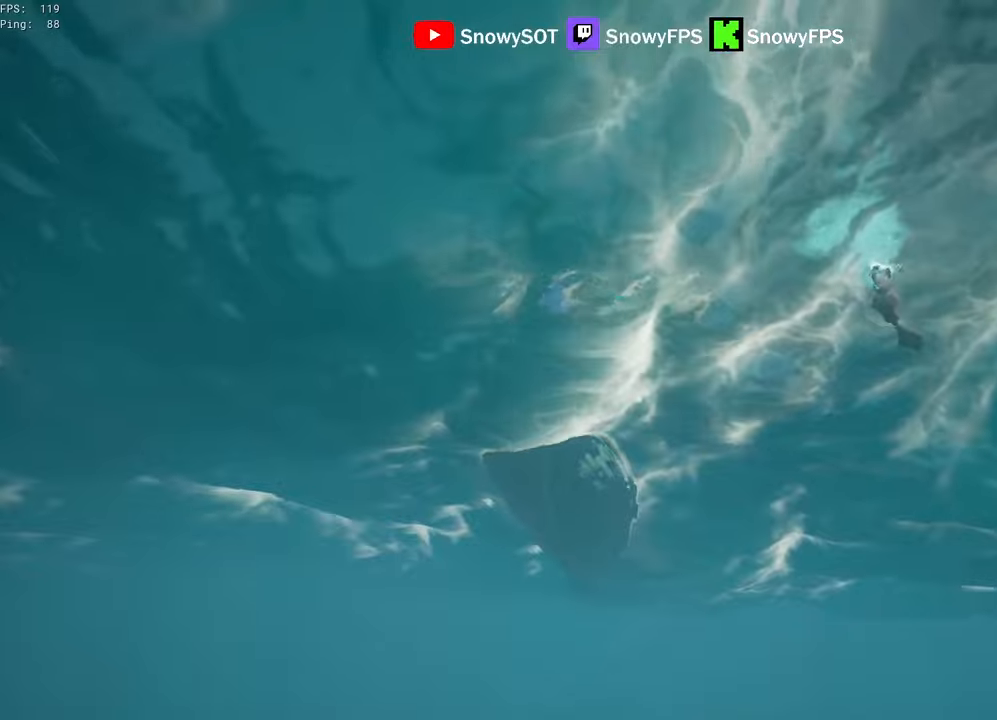
{"keys": ["shift", "space", "w"], "mouse": [], "mouse_move": "still", "events": []}
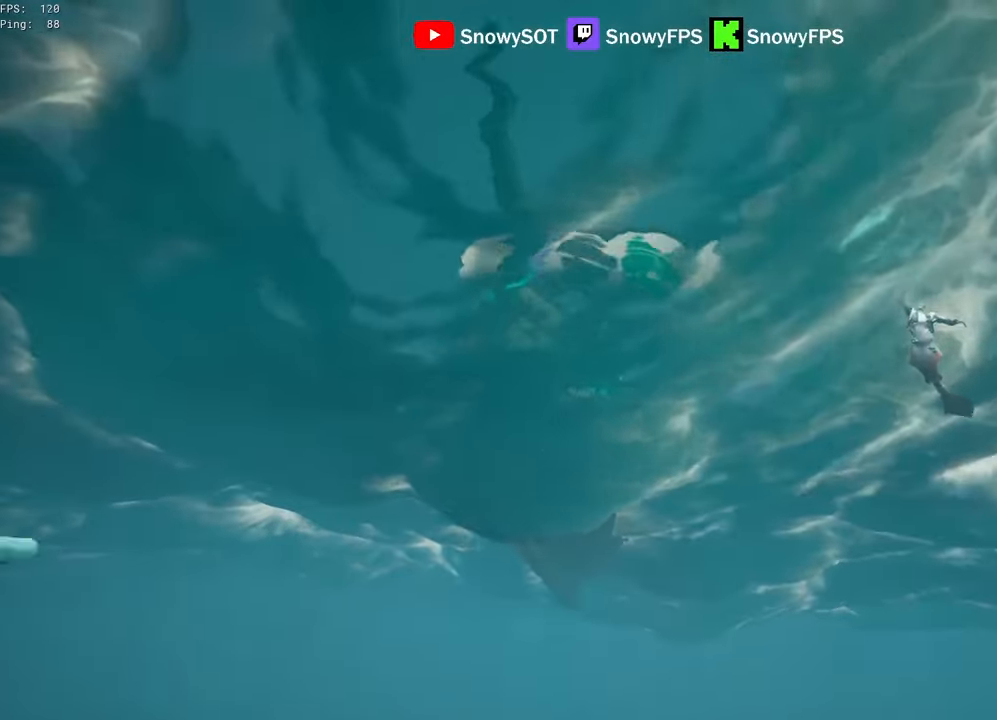
{"keys": ["shift", "space", "w"], "mouse": [], "mouse_move": "still", "events": []}
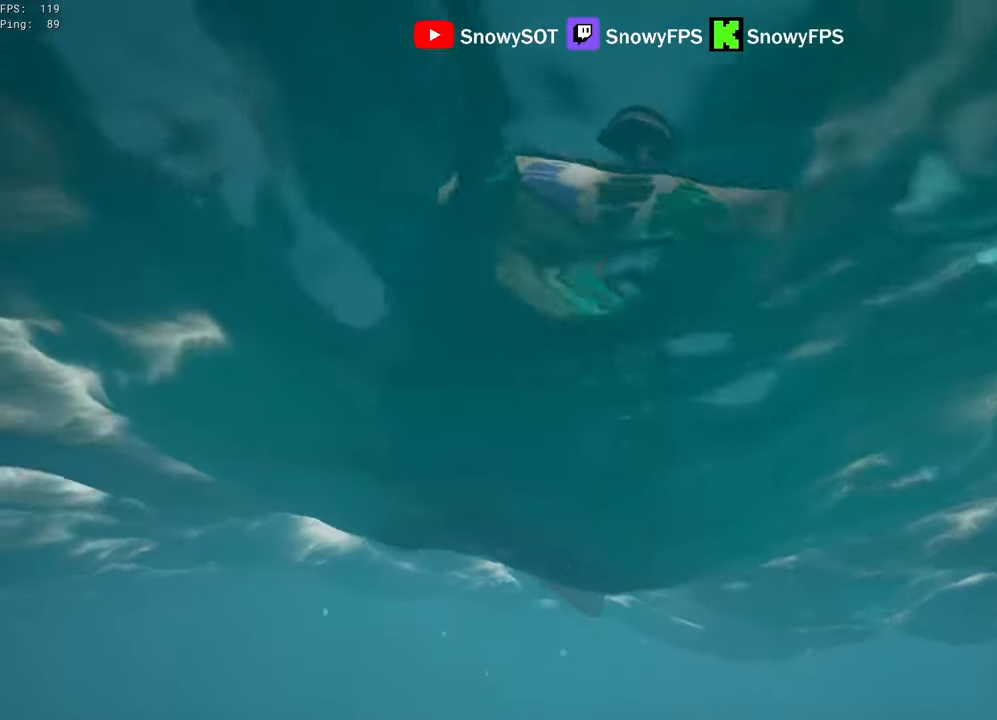
{"keys": ["d", "shift", "space", "w"], "mouse": [], "mouse_move": "still", "events": [[434, "d", "down"]]}
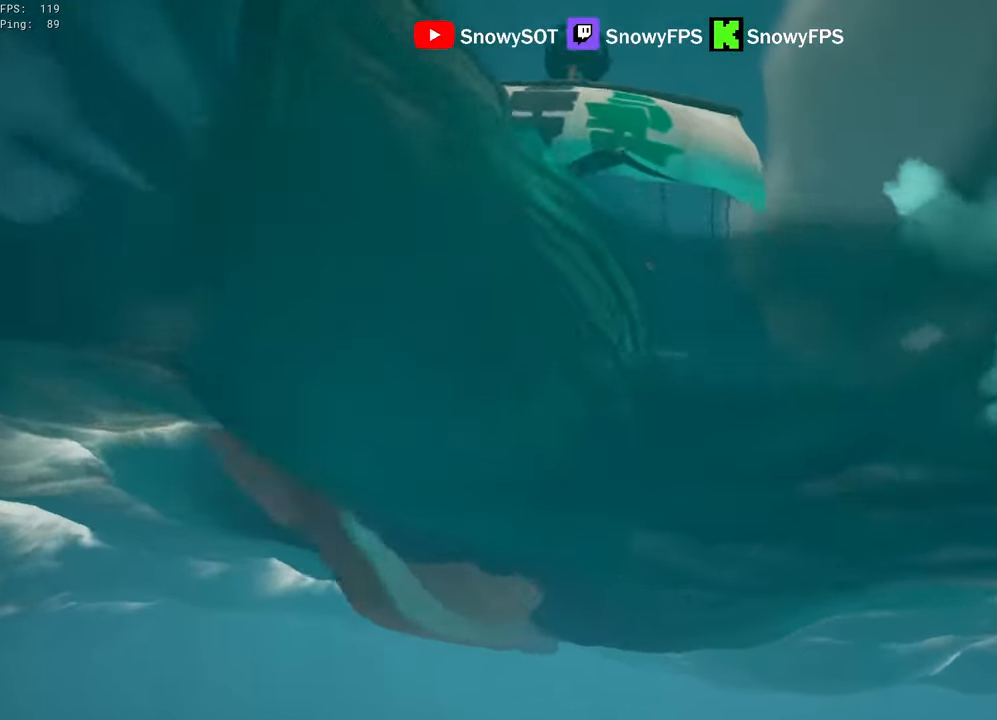
{"keys": ["shift", "space", "w"], "mouse": [], "mouse_move": "still", "events": [[67, "d", "up"]]}
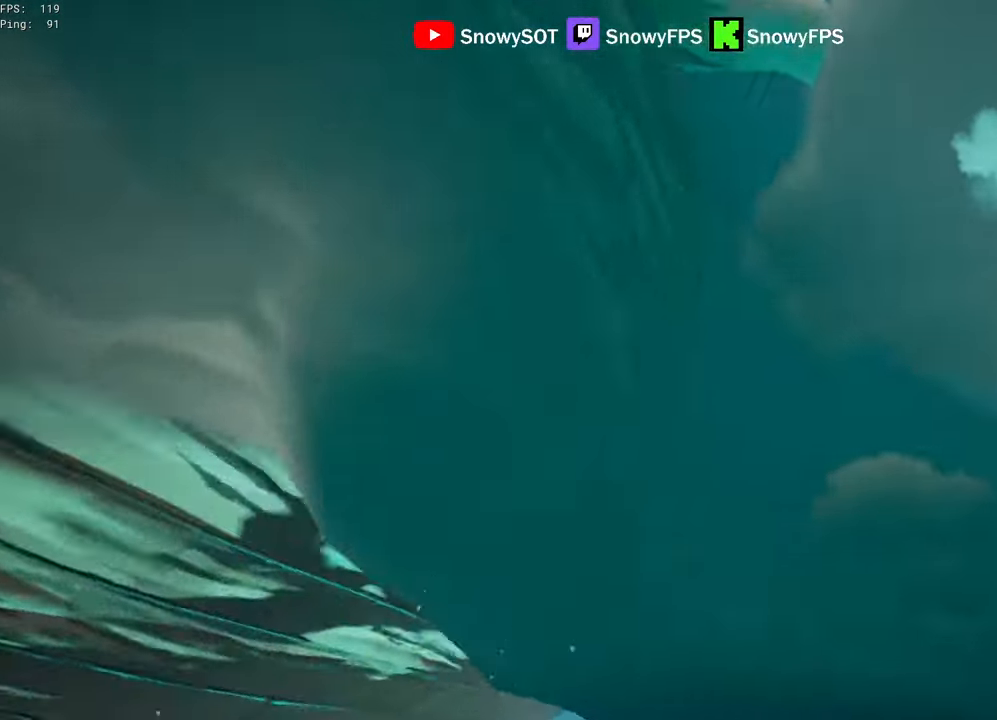
{"keys": ["w"], "mouse": [], "mouse_move": "left", "events": [[84, "d", "down"], [234, "d", "up"], [234, "shift", "up"], [317, "space", "up"]]}
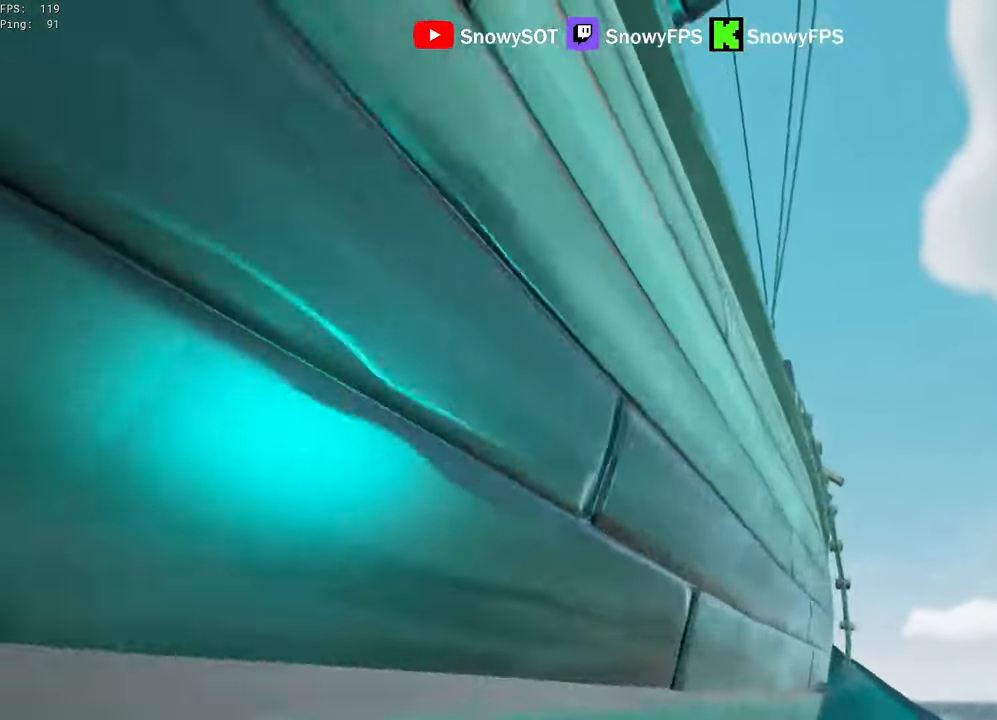
{"keys": ["w"], "mouse": ["right"], "mouse_move": "left", "events": [[484, "mouse_right", "down"]]}
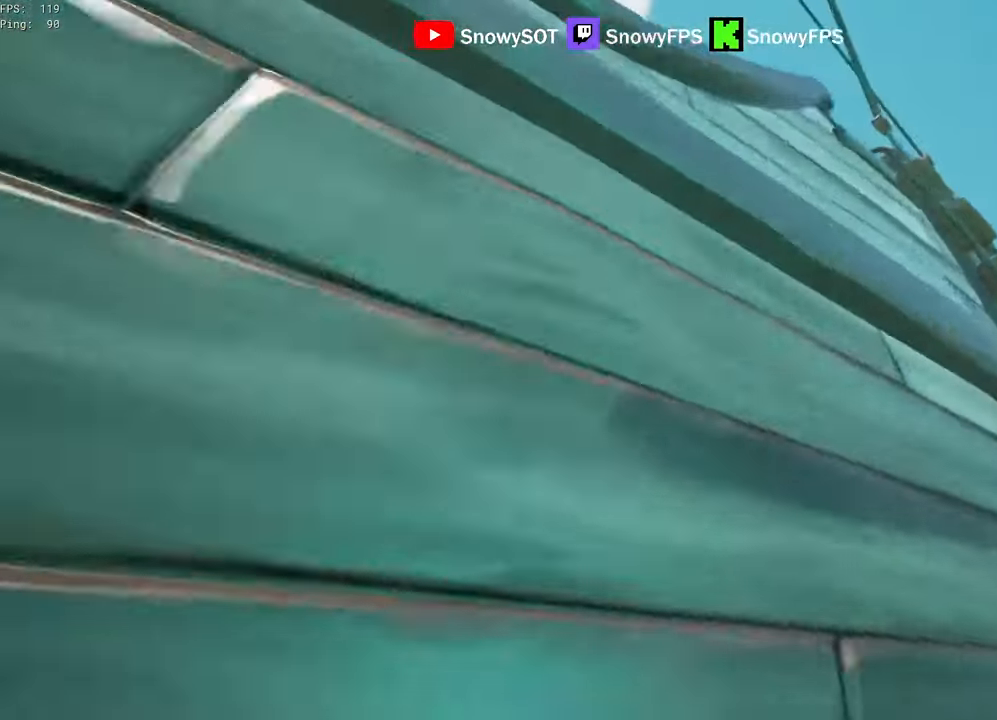
{"keys": ["w"], "mouse": ["right"], "mouse_move": "left", "events": [[217, "f", "down"], [317, "f", "up"], [350, "f", "down"], [450, "f", "up"]]}
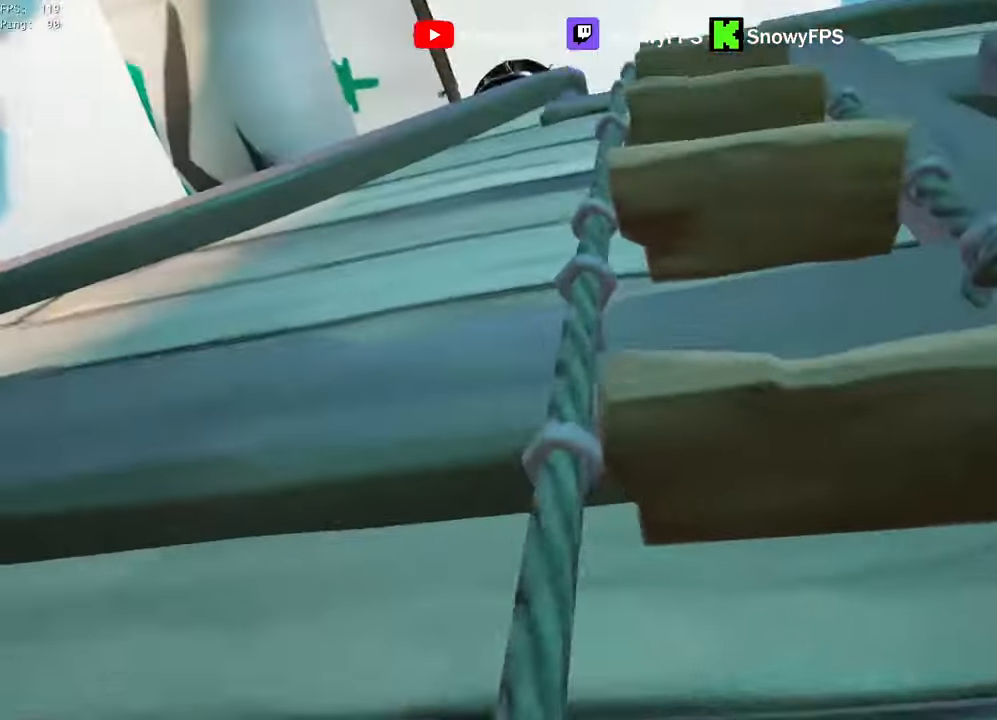
{"keys": ["w"], "mouse": [], "mouse_move": "still", "events": [[50, "mouse_right", "up"]]}
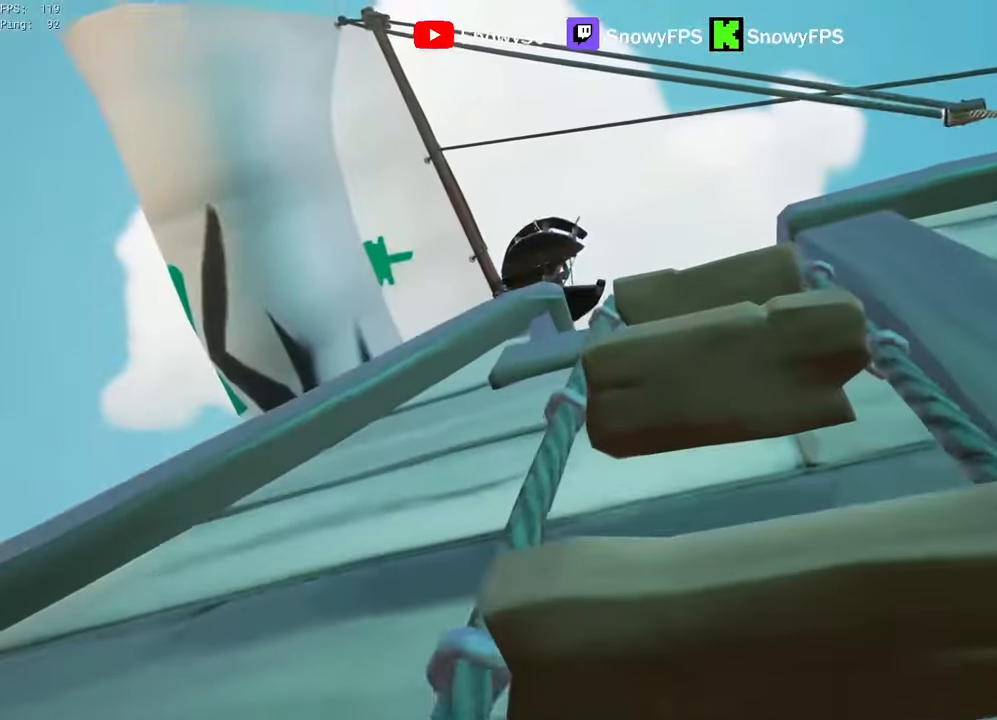
{"keys": ["w"], "mouse": [], "mouse_move": "down", "events": []}